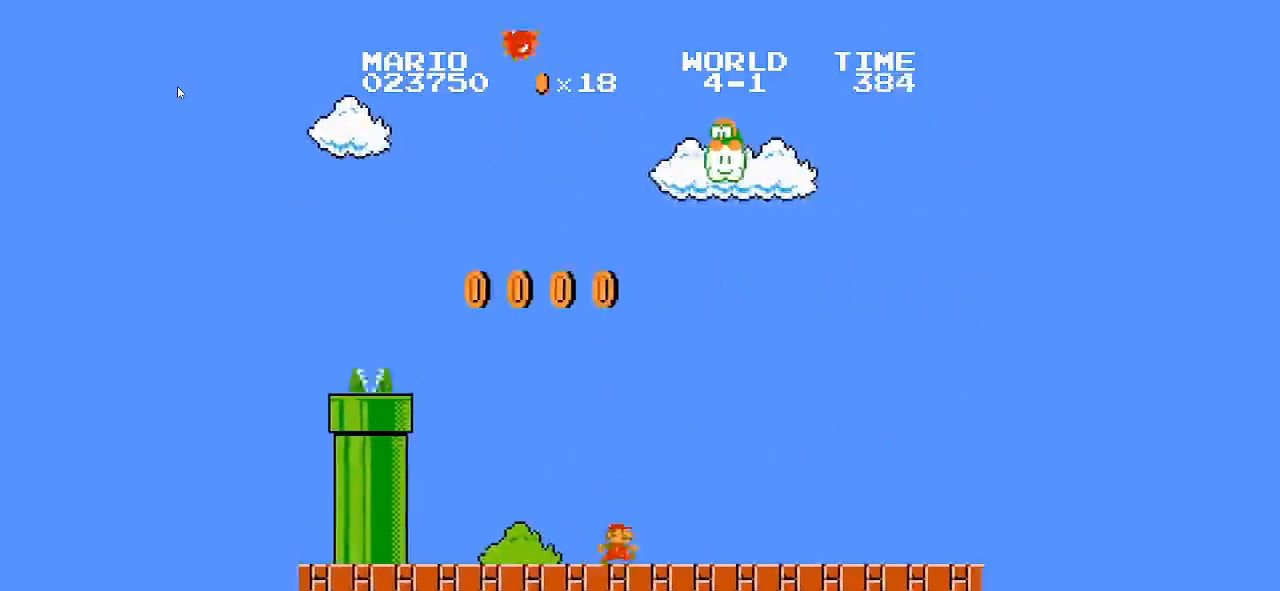
Gameplay with a controller (Nintendo layout); each line is a JSON object with the inputs held at the frame after it. "events" lists button and stick changes between this image and that frame as [ms after this image, input, new state], when the widget could be followed in between. Not read: L3 R3.
{"buttons": ["B", "DPAD_RIGHT"]}
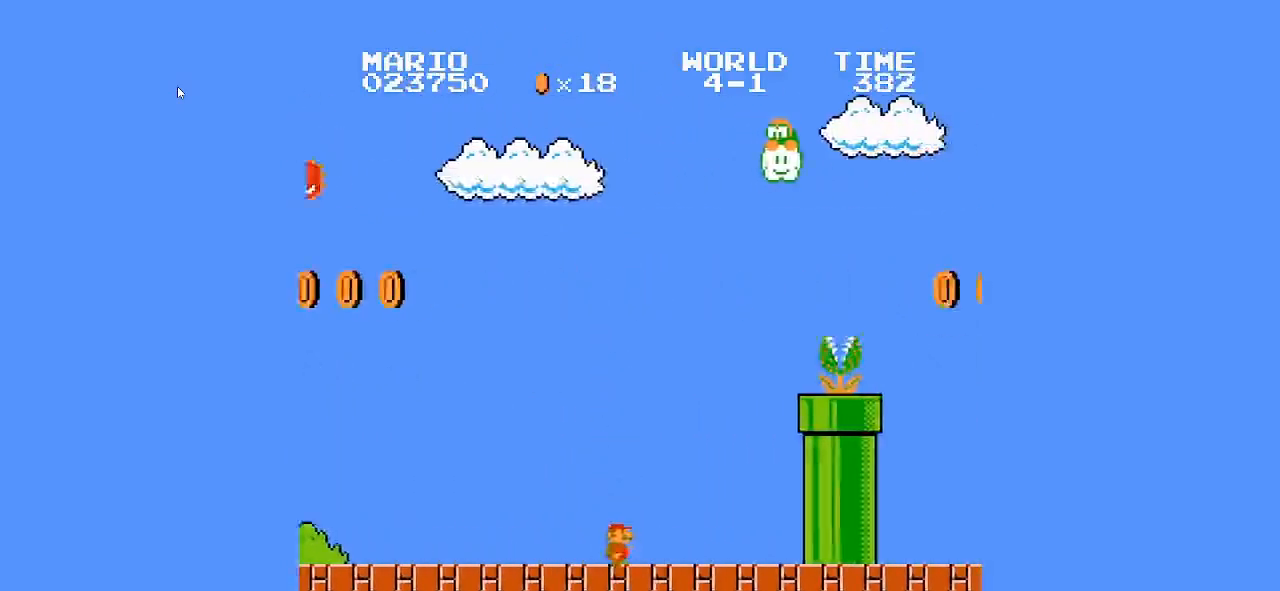
{"buttons": [], "events": [[167, "B", "up"], [167, "DPAD_RIGHT", "up"]]}
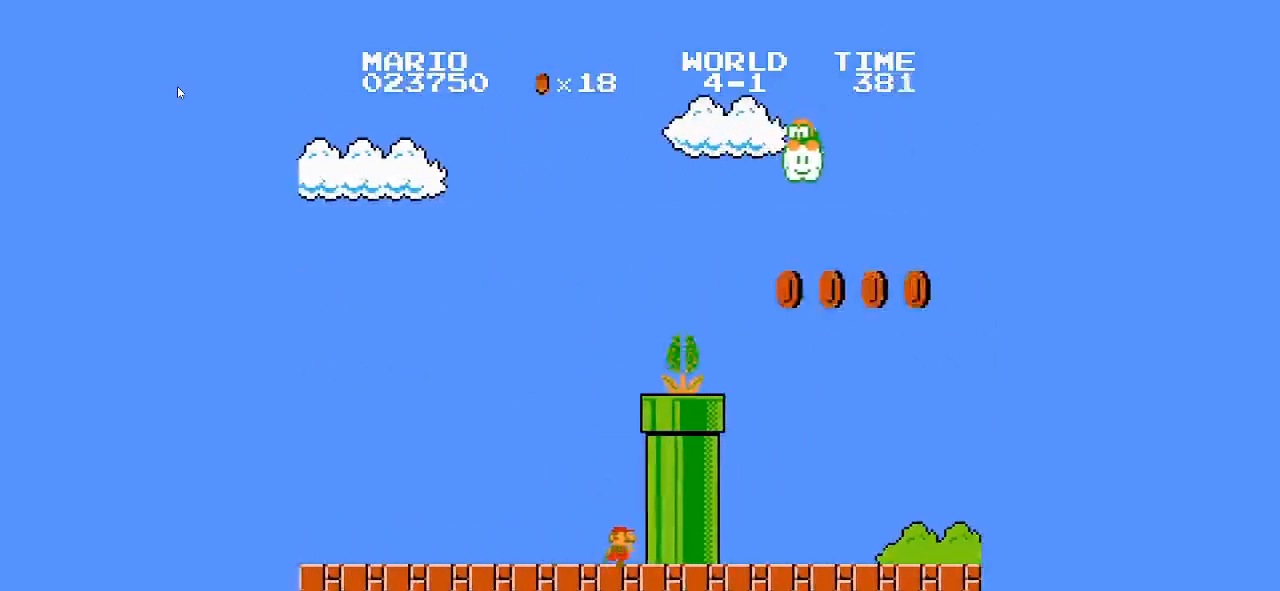
{"buttons": [], "events": []}
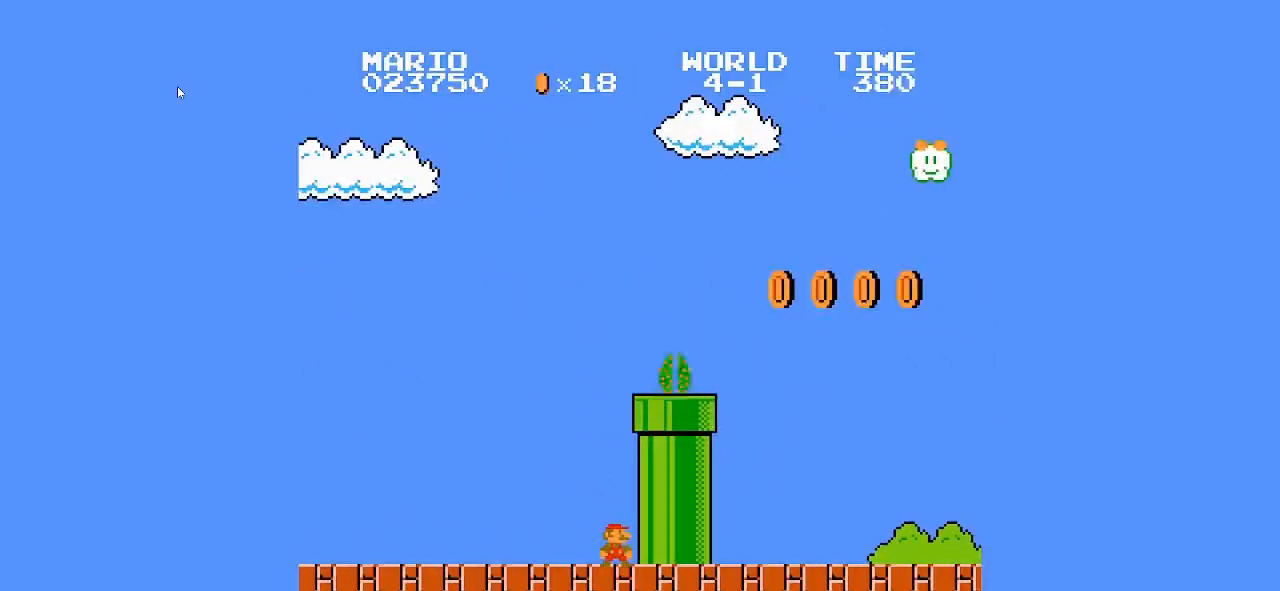
{"buttons": ["B", "DPAD_RIGHT"], "events": [[267, "B", "down"], [267, "DPAD_RIGHT", "down"]]}
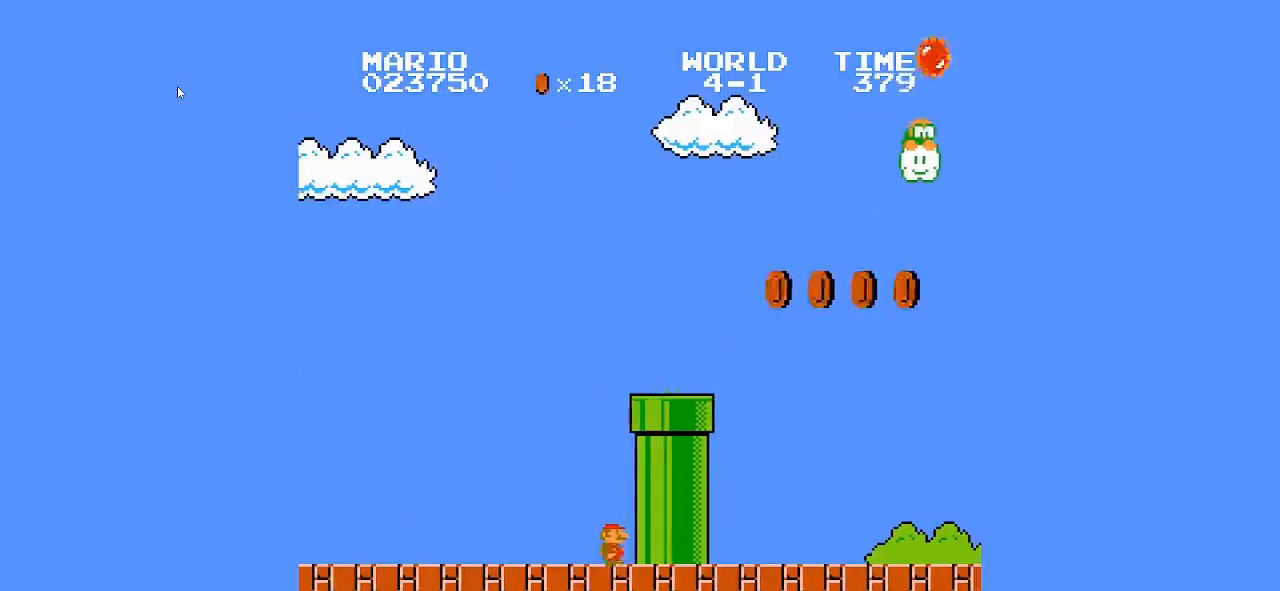
{"buttons": ["B", "DPAD_RIGHT"], "events": [[67, "A", "down"], [433, "A", "up"]]}
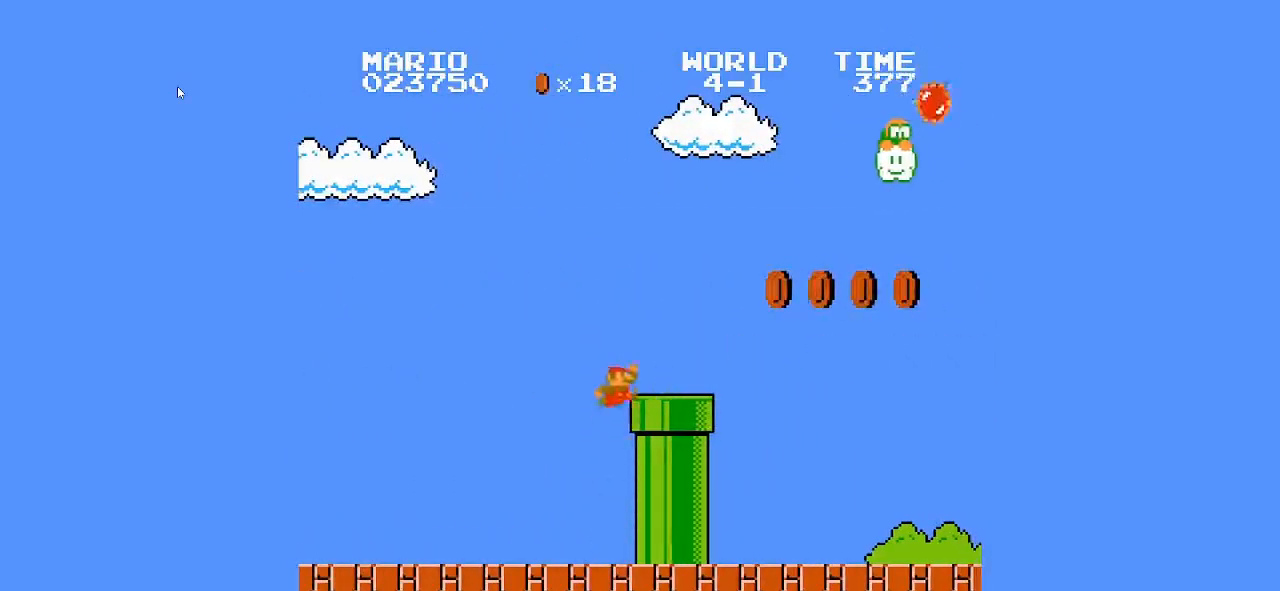
{"buttons": ["A", "B", "DPAD_RIGHT"], "events": [[467, "A", "down"]]}